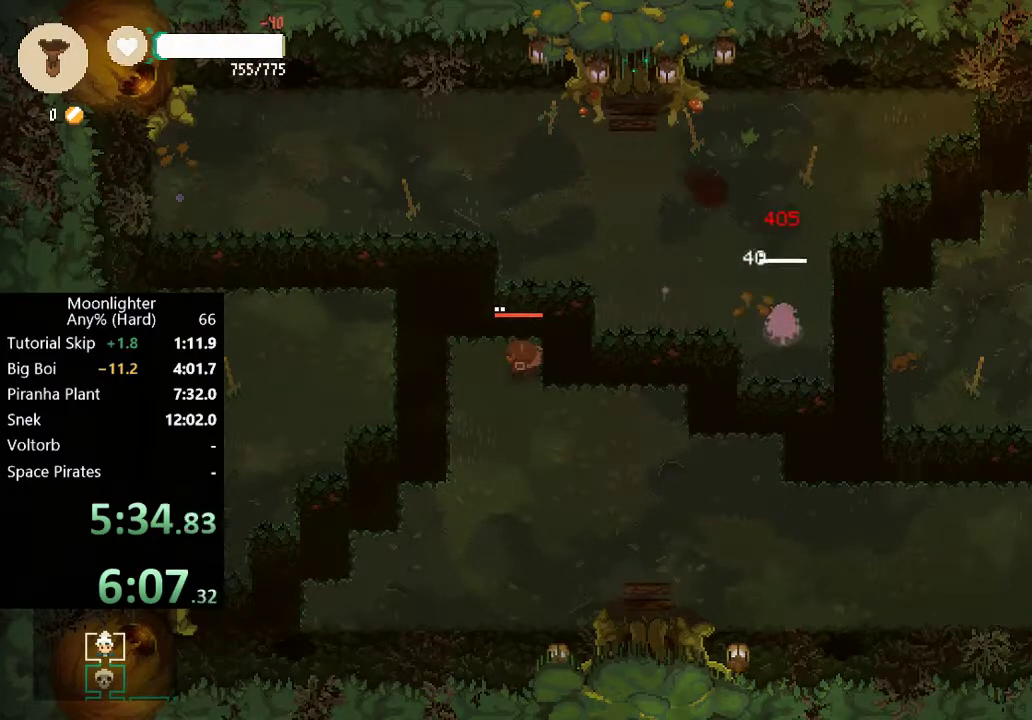
Gameplay with a controller (Xbox layout); each line is a JSON object with the inputs held at the frame after it. "events" lists button and stick changes between this image and that frame as [ms after this image, input, new state], when the widget could be followed in between. Not read: right_stick.
{"buttons": [], "left_stick": "down", "events": [[133, "B", "down"], [300, "B", "up"]]}
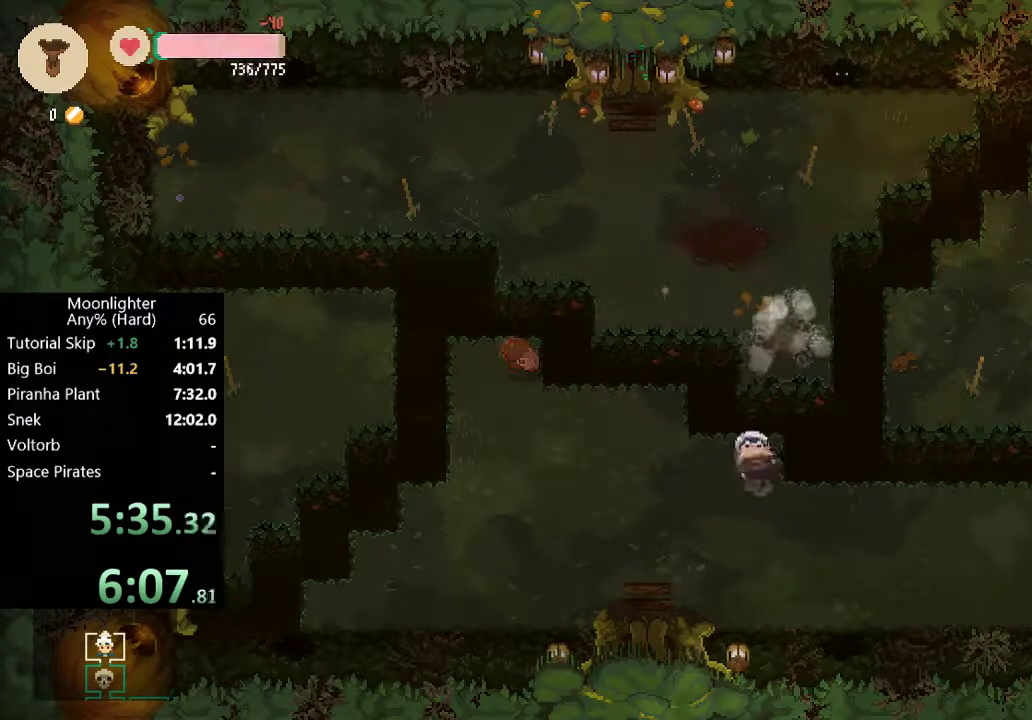
{"buttons": [], "left_stick": "left", "events": [[33, "left_stick", "left"]]}
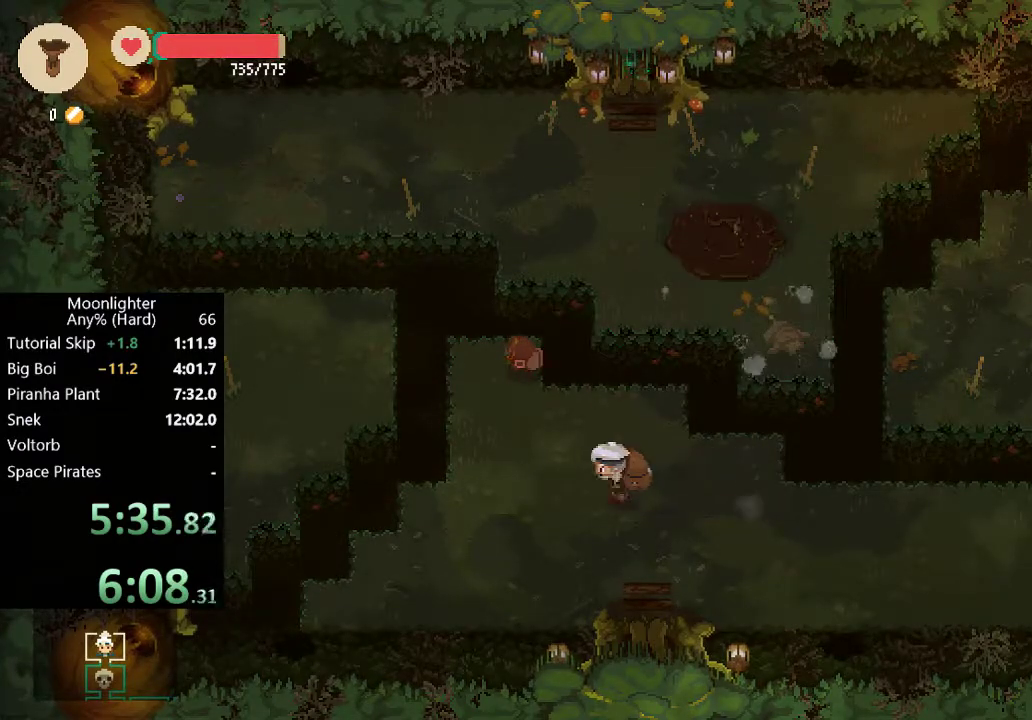
{"buttons": [], "left_stick": "up", "events": [[233, "left_stick", "up-left"], [333, "X", "down"], [333, "left_stick", "up"], [500, "X", "up"]]}
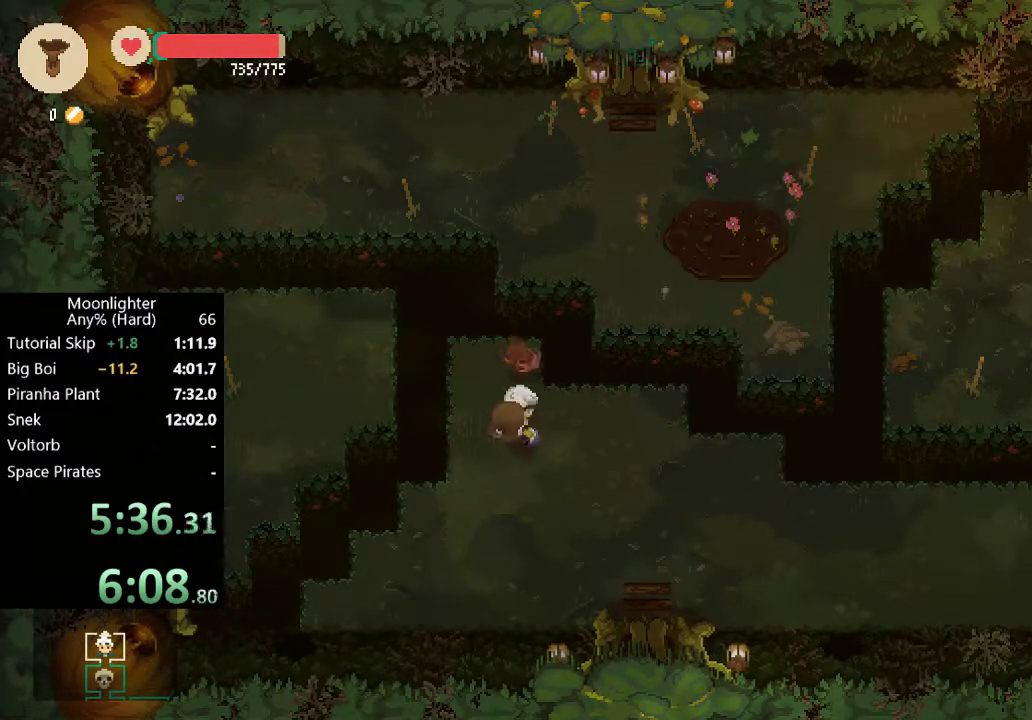
{"buttons": [], "left_stick": "up", "events": [[33, "left_stick", "center"], [300, "left_stick", "up"]]}
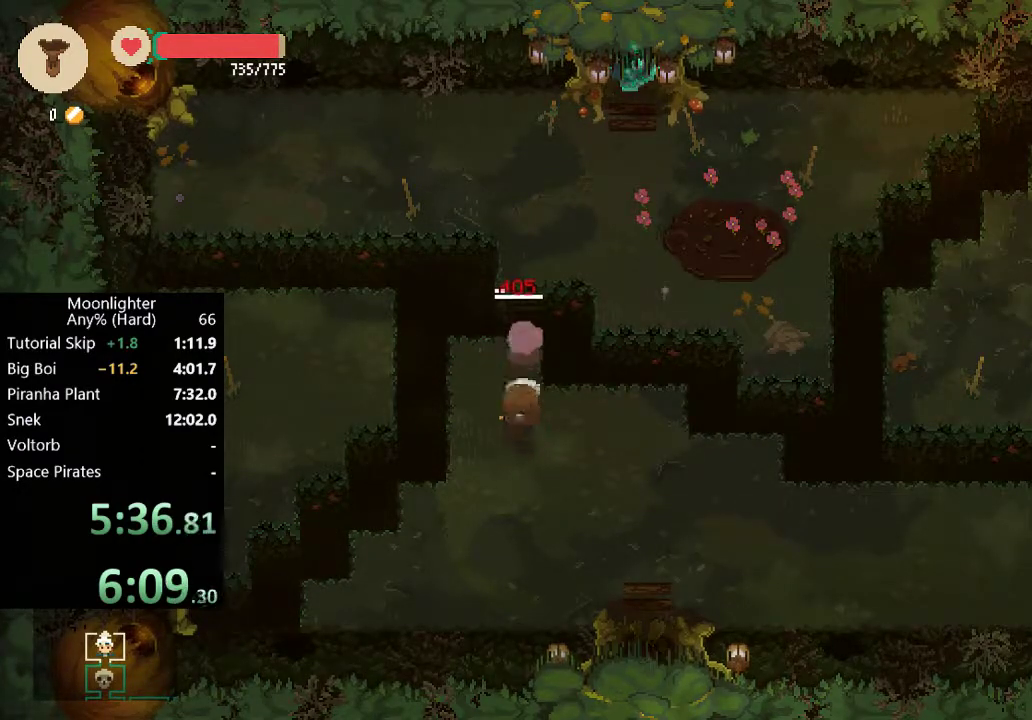
{"buttons": [], "left_stick": "up", "events": [[267, "B", "down"], [400, "B", "up"]]}
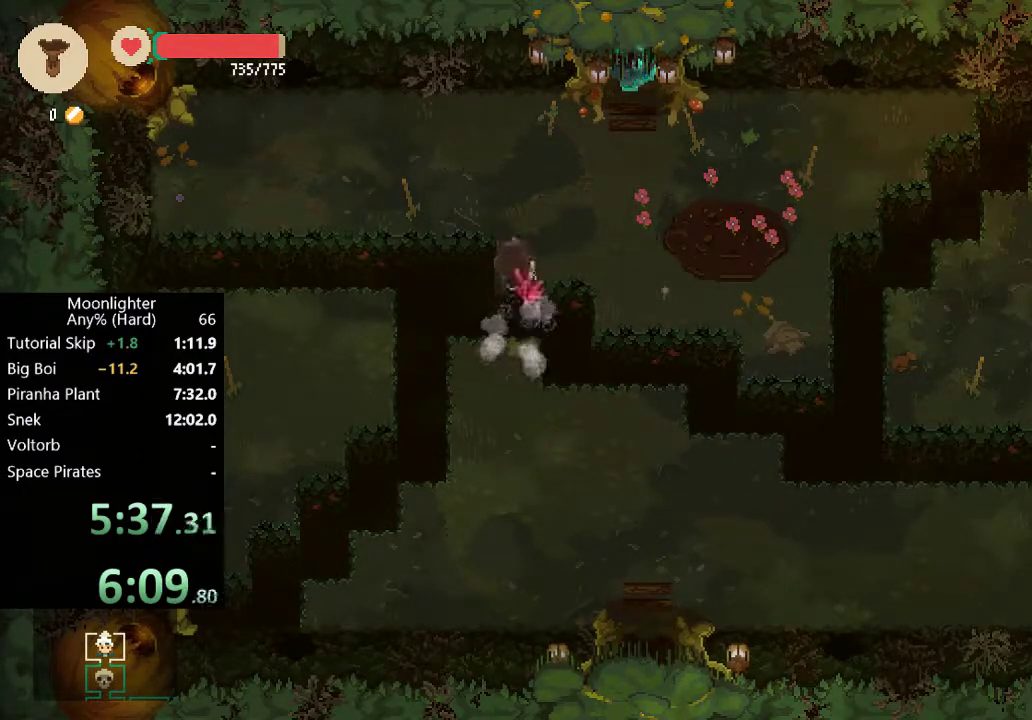
{"buttons": [], "left_stick": "up-right", "events": [[133, "left_stick", "up-right"]]}
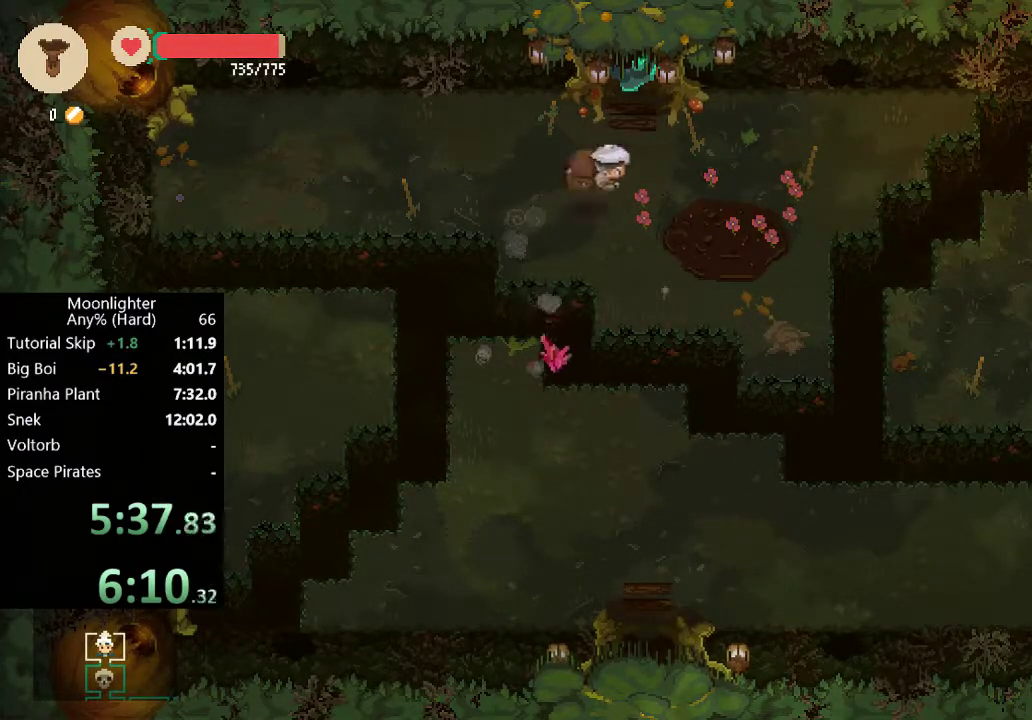
{"buttons": [], "left_stick": "up", "events": [[133, "left_stick", "up"]]}
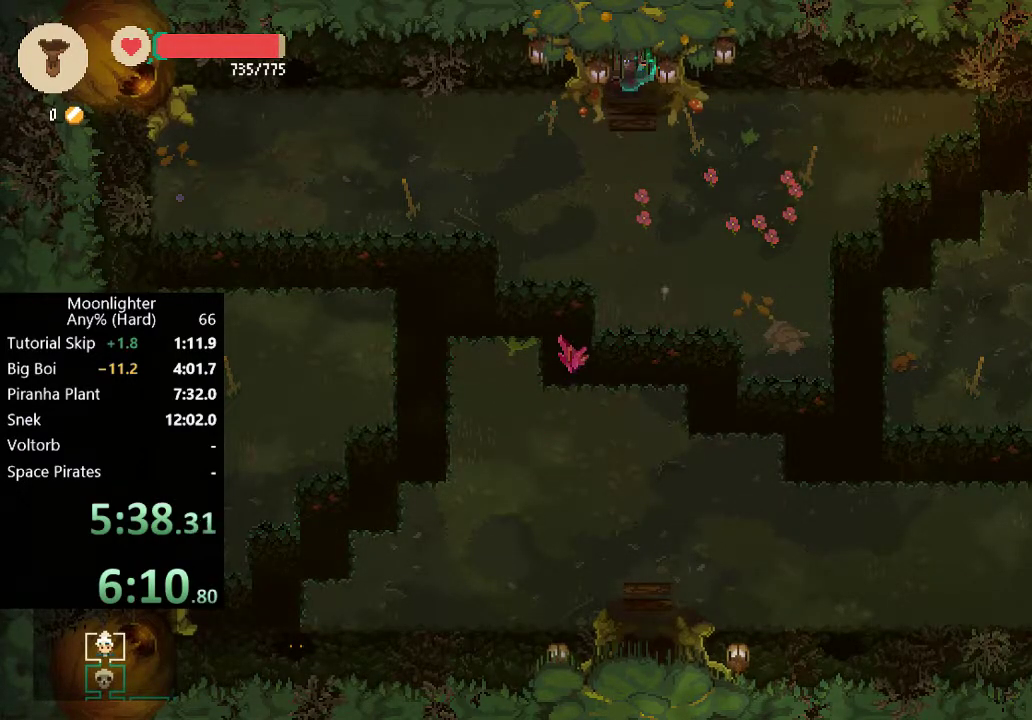
{"buttons": [], "left_stick": "up", "events": []}
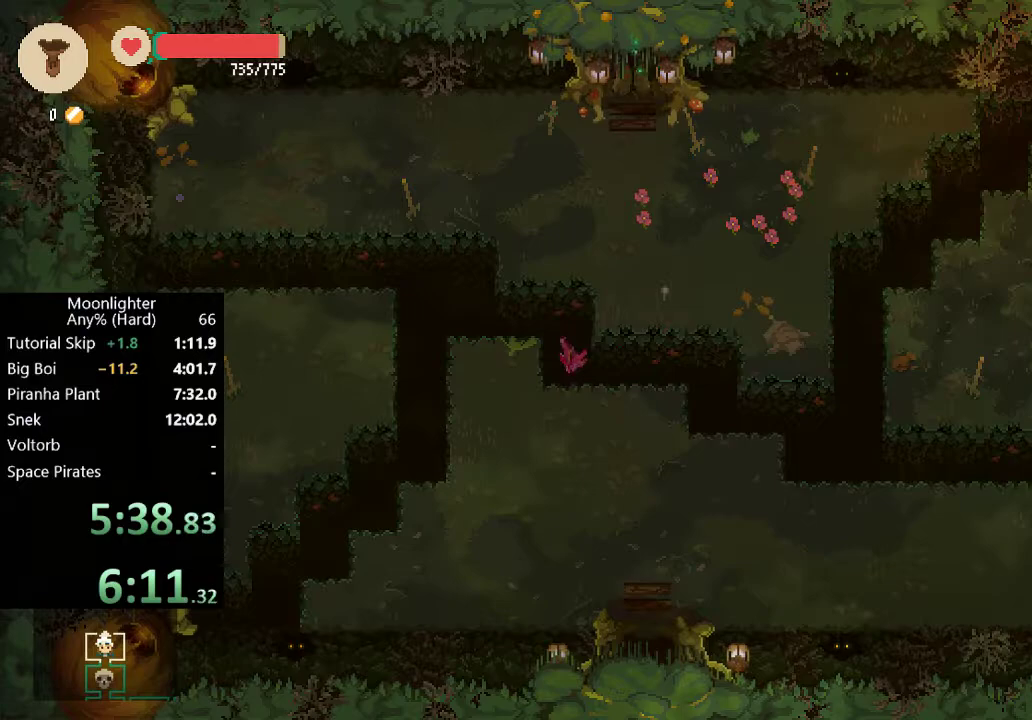
{"buttons": [], "left_stick": "center", "events": [[333, "left_stick", "center"]]}
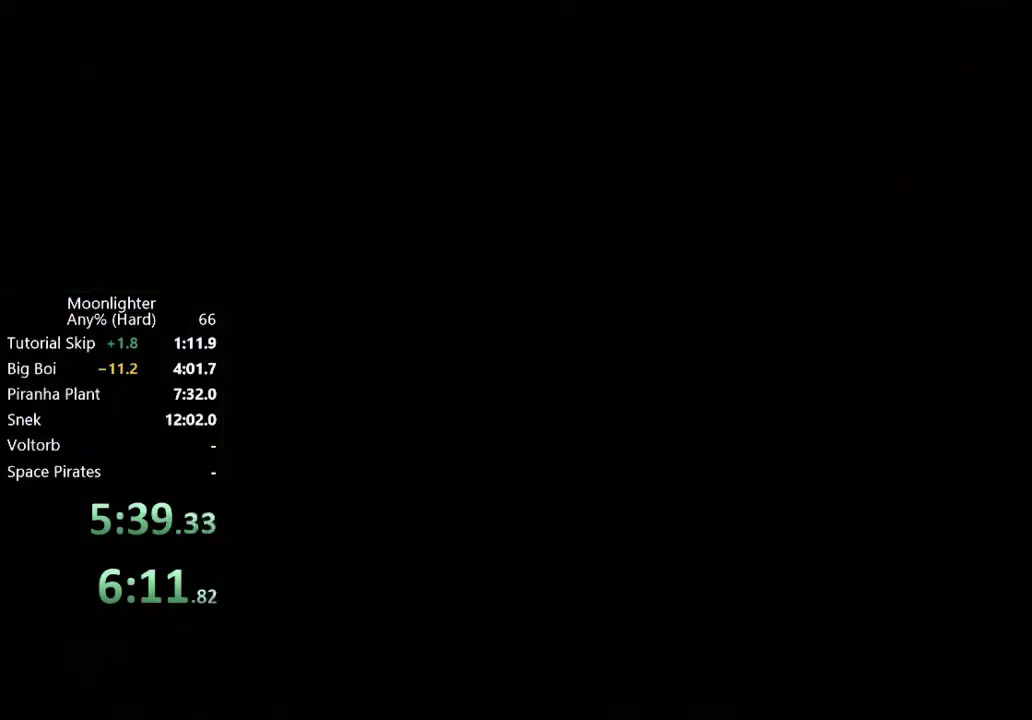
{"buttons": [], "left_stick": "center", "events": []}
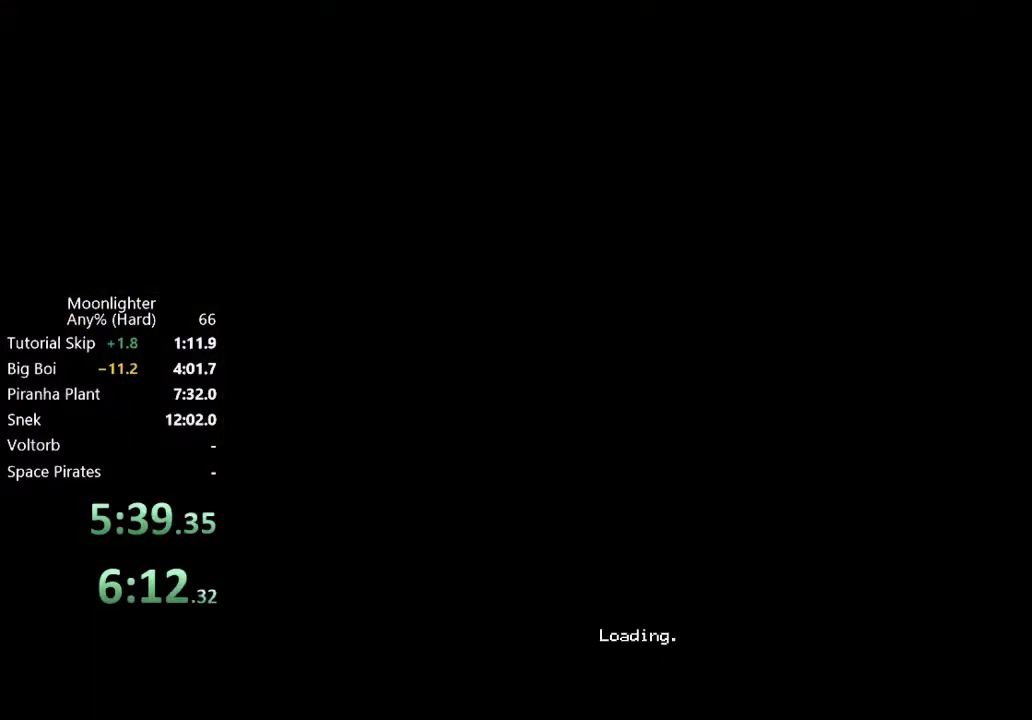
{"buttons": [], "left_stick": "center", "events": []}
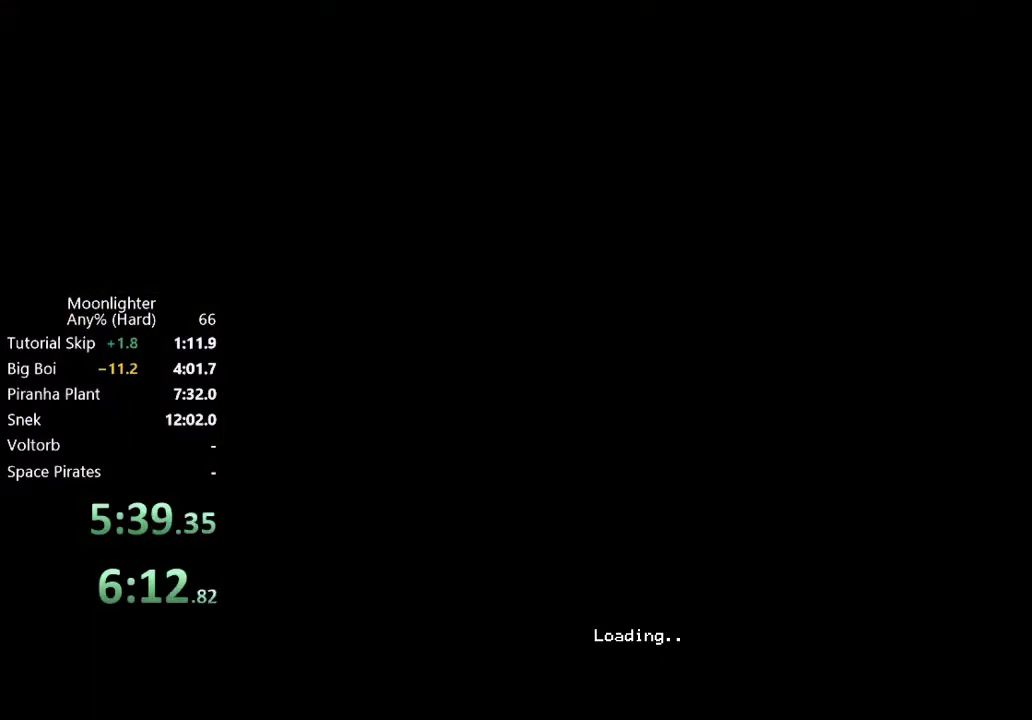
{"buttons": [], "left_stick": "center", "events": []}
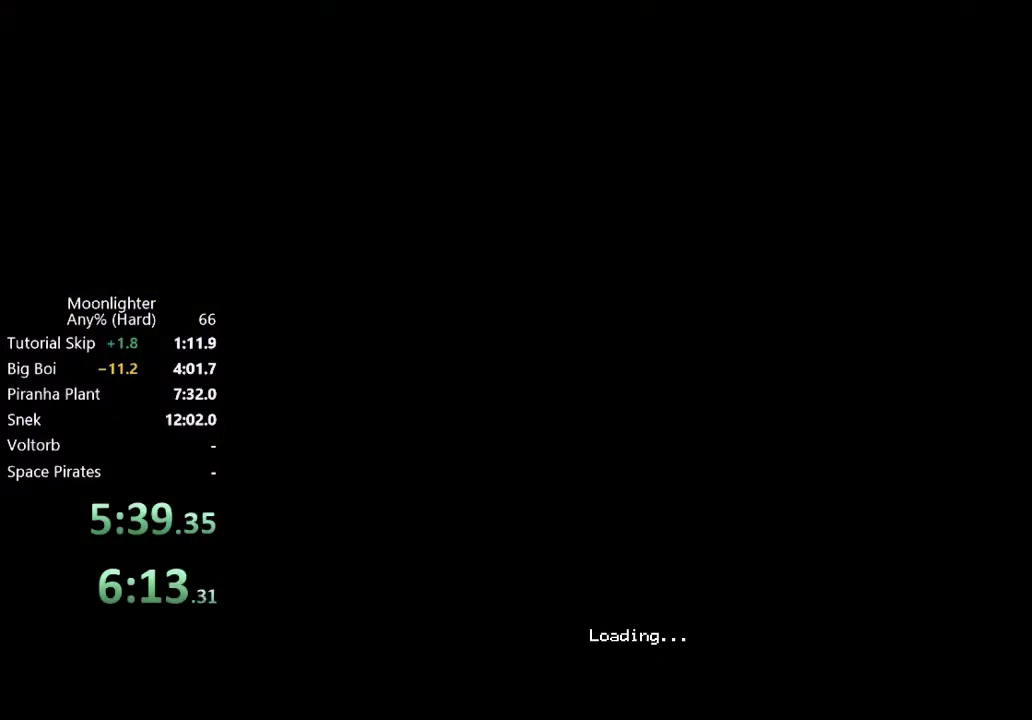
{"buttons": [], "left_stick": "center", "events": []}
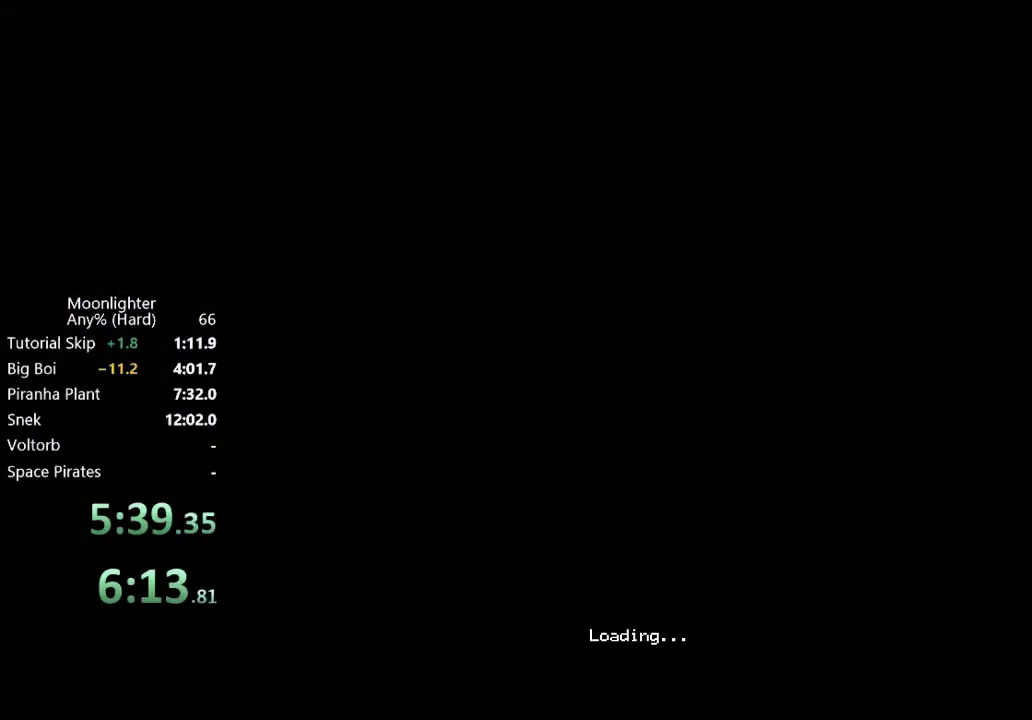
{"buttons": [], "left_stick": "center", "events": []}
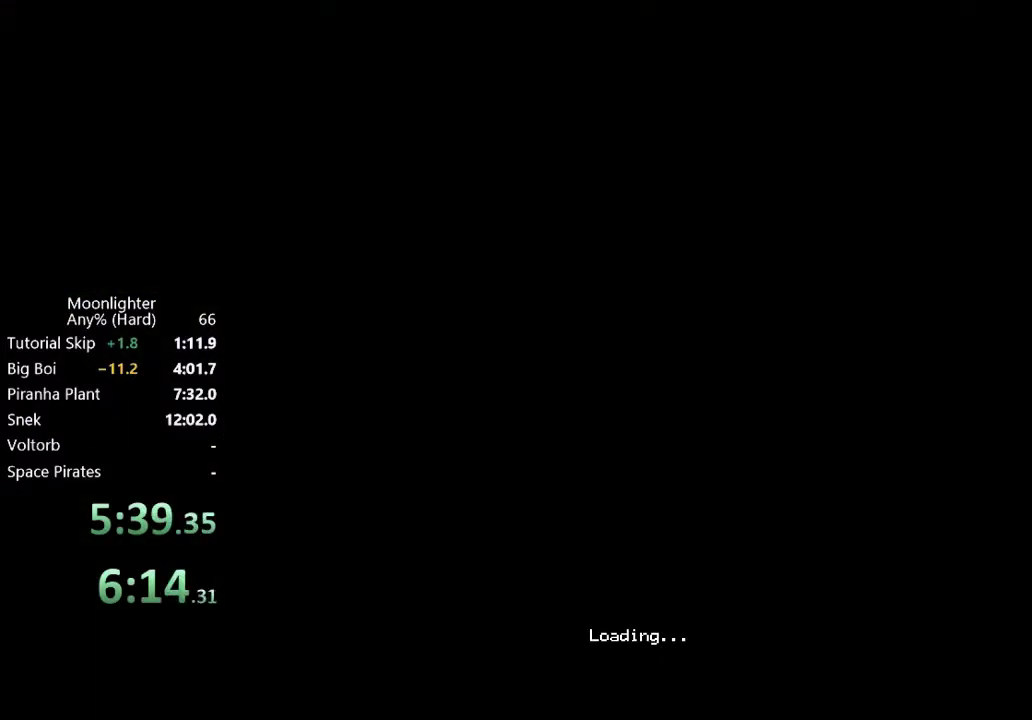
{"buttons": [], "left_stick": "center", "events": []}
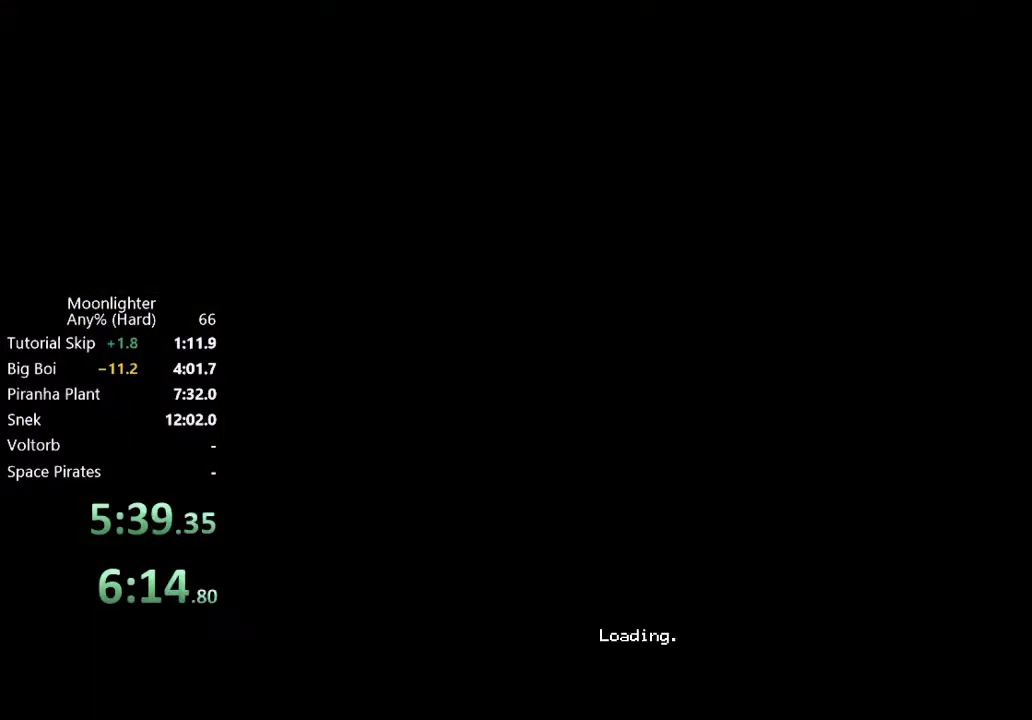
{"buttons": [], "left_stick": "center", "events": []}
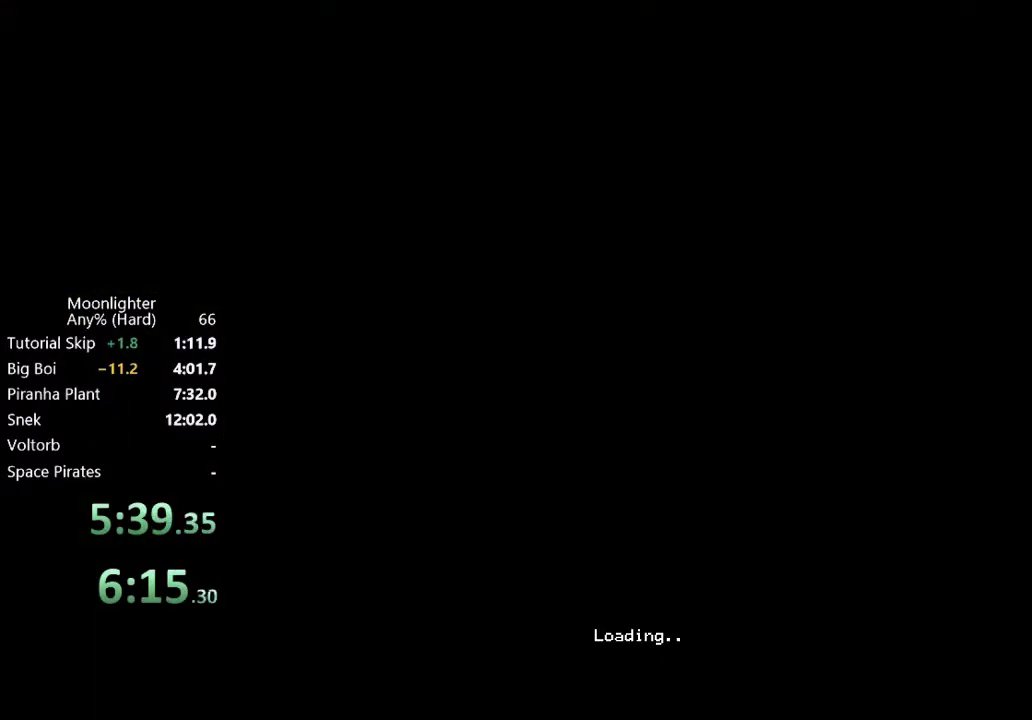
{"buttons": [], "left_stick": "center", "events": []}
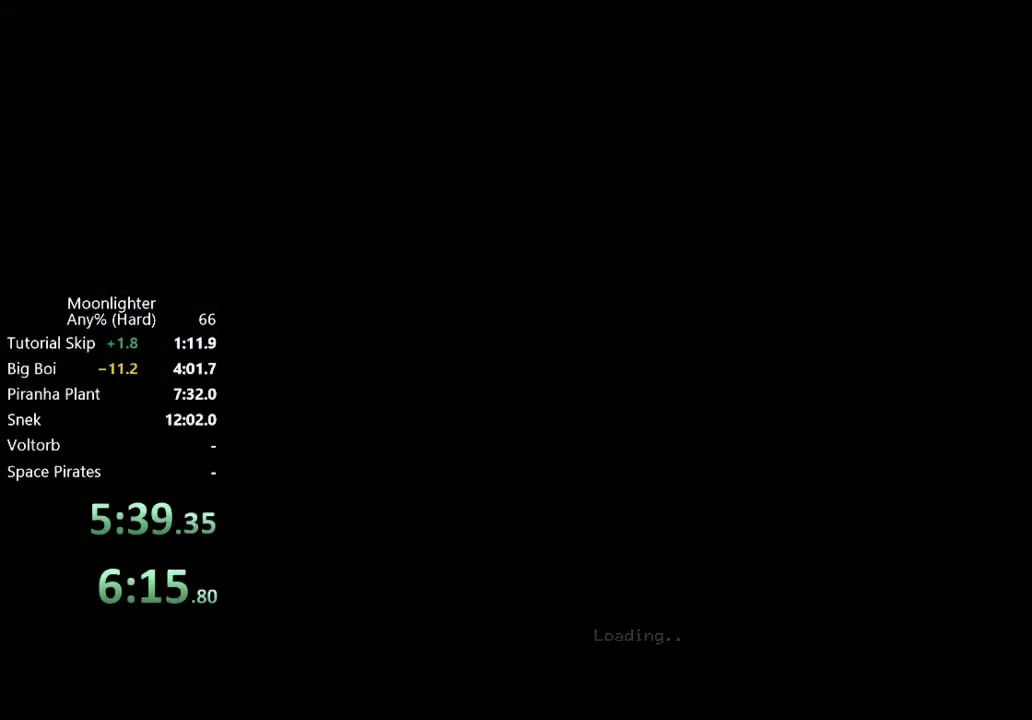
{"buttons": [], "left_stick": "center", "events": []}
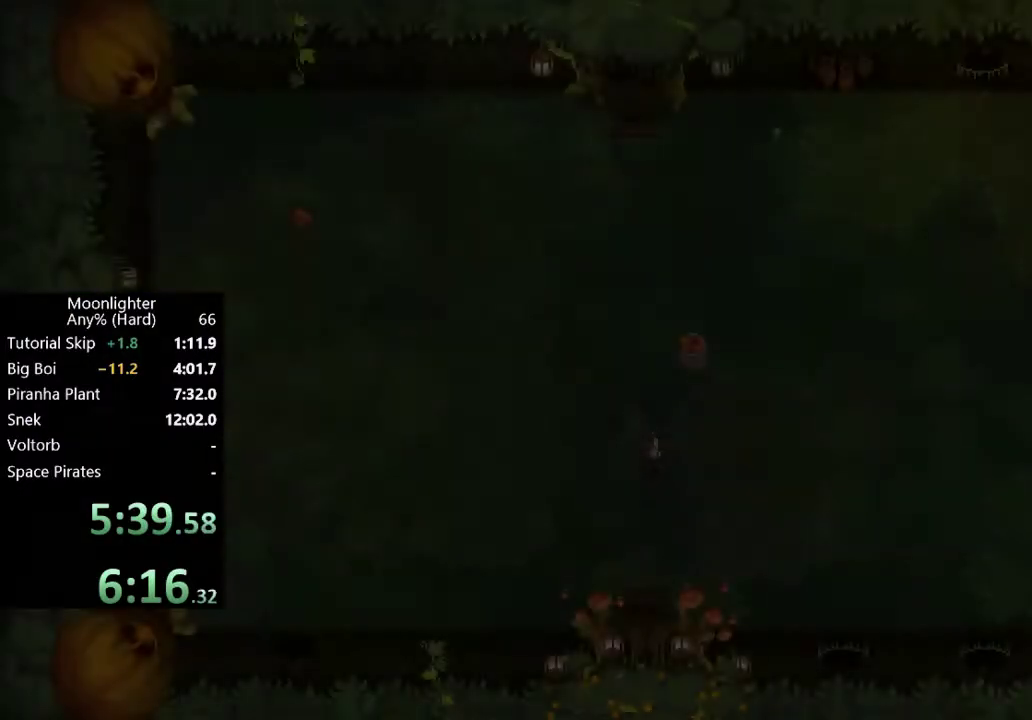
{"buttons": [], "left_stick": "center", "events": []}
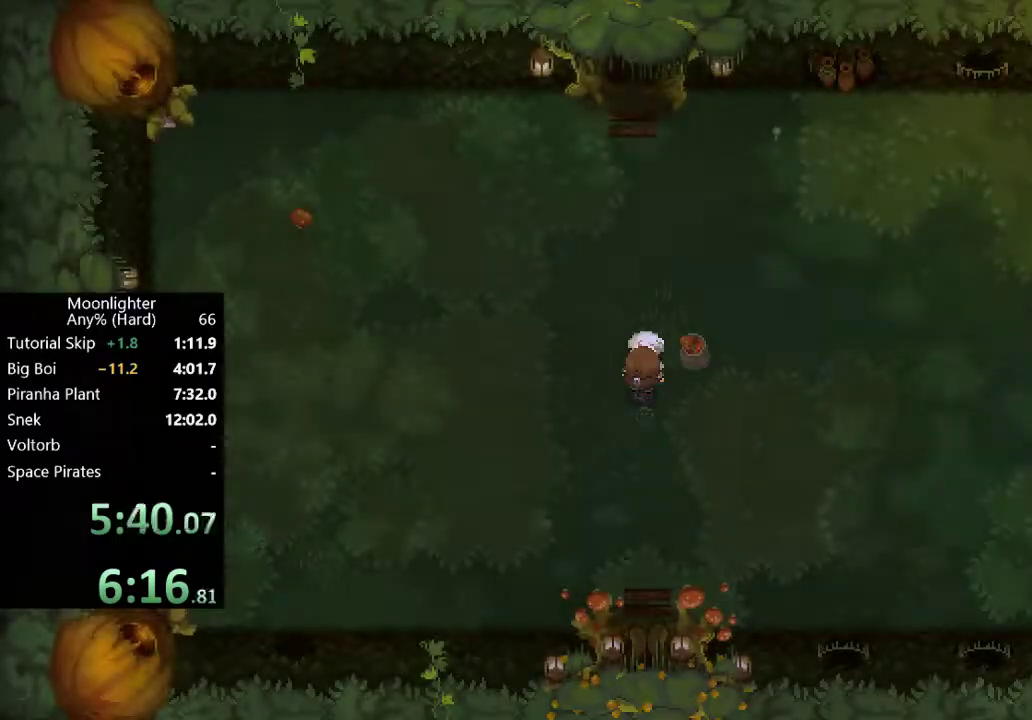
{"buttons": [], "left_stick": "center", "events": [[267, "left_stick", "up"], [367, "left_stick", "center"]]}
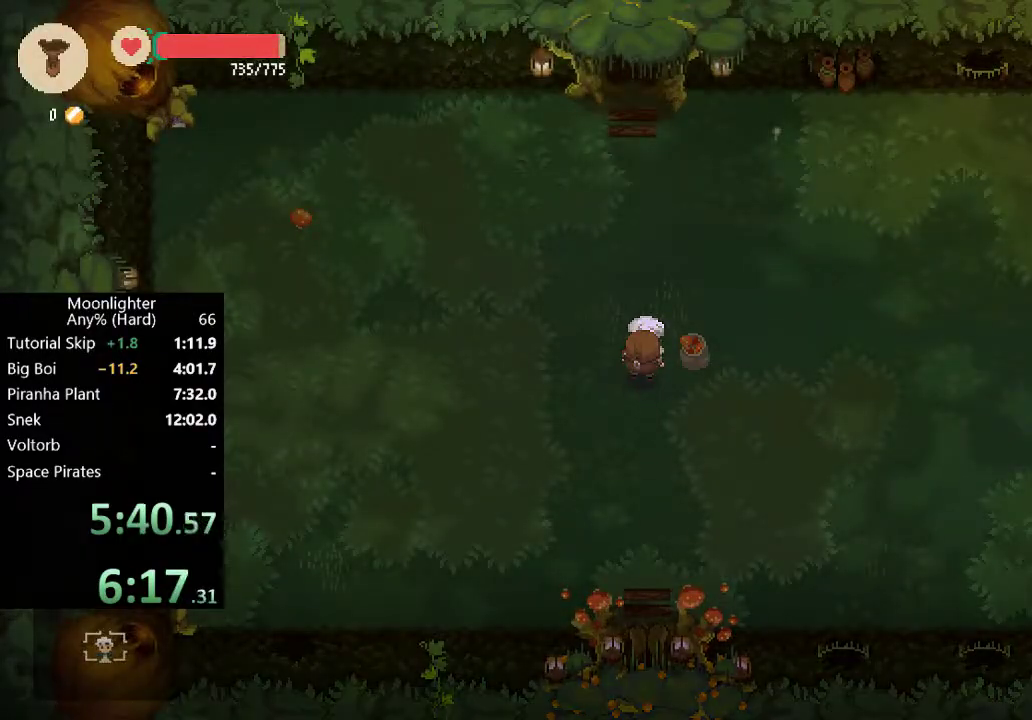
{"buttons": [], "left_stick": "center", "events": [[200, "L1", "down"], [267, "L1", "up"]]}
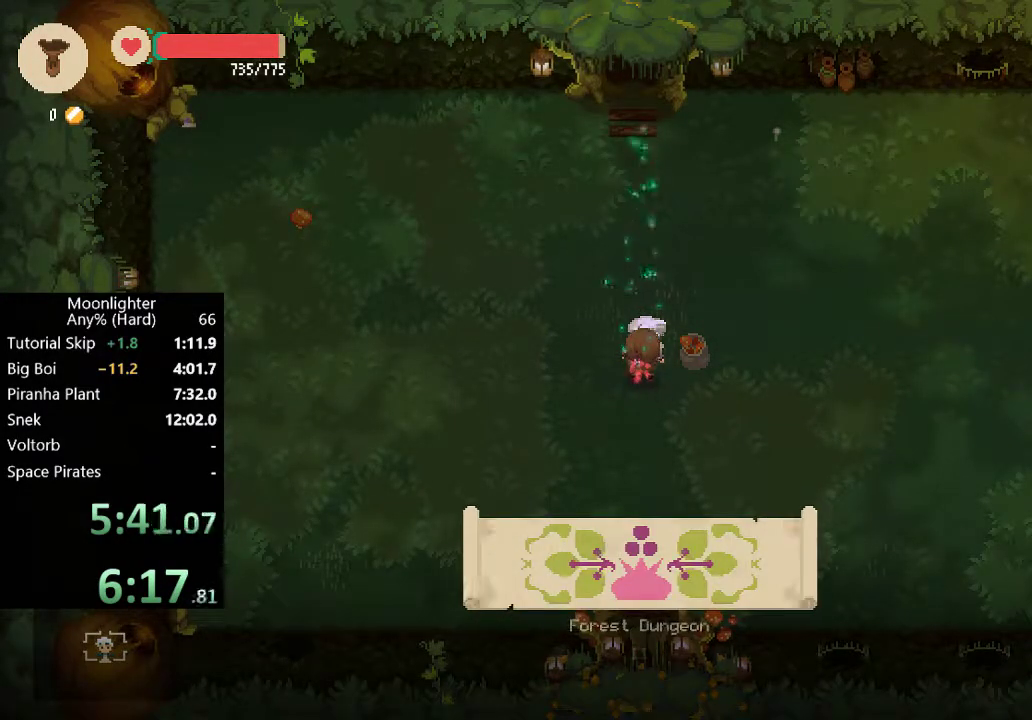
{"buttons": [], "left_stick": "up", "events": [[33, "left_stick", "up"]]}
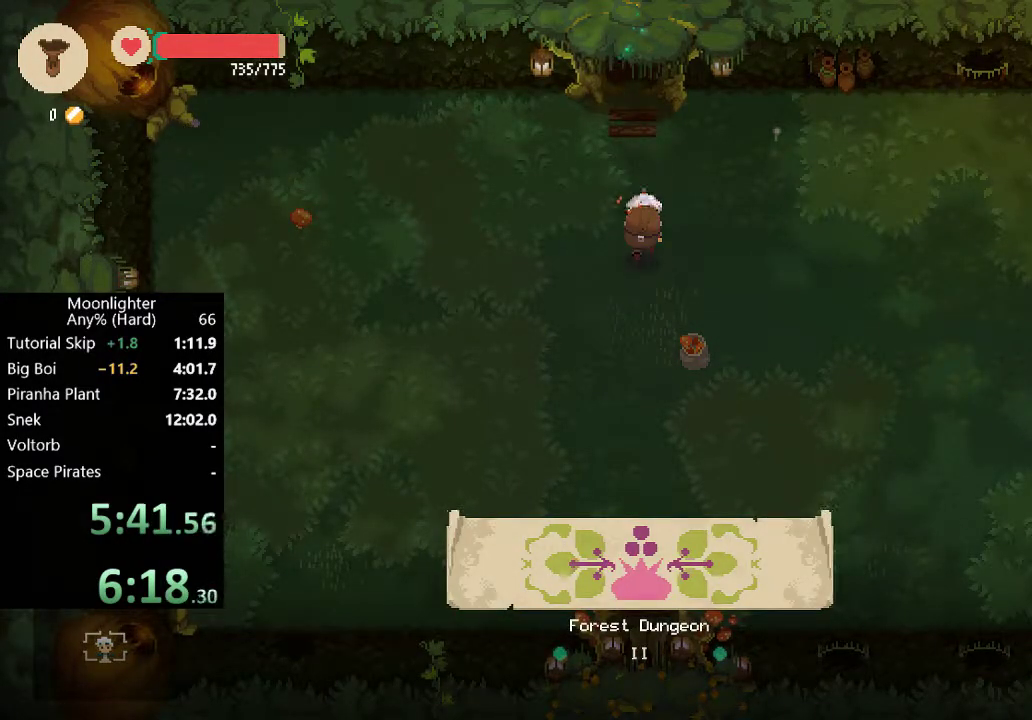
{"buttons": [], "left_stick": "up", "events": [[200, "B", "down"], [333, "B", "up"]]}
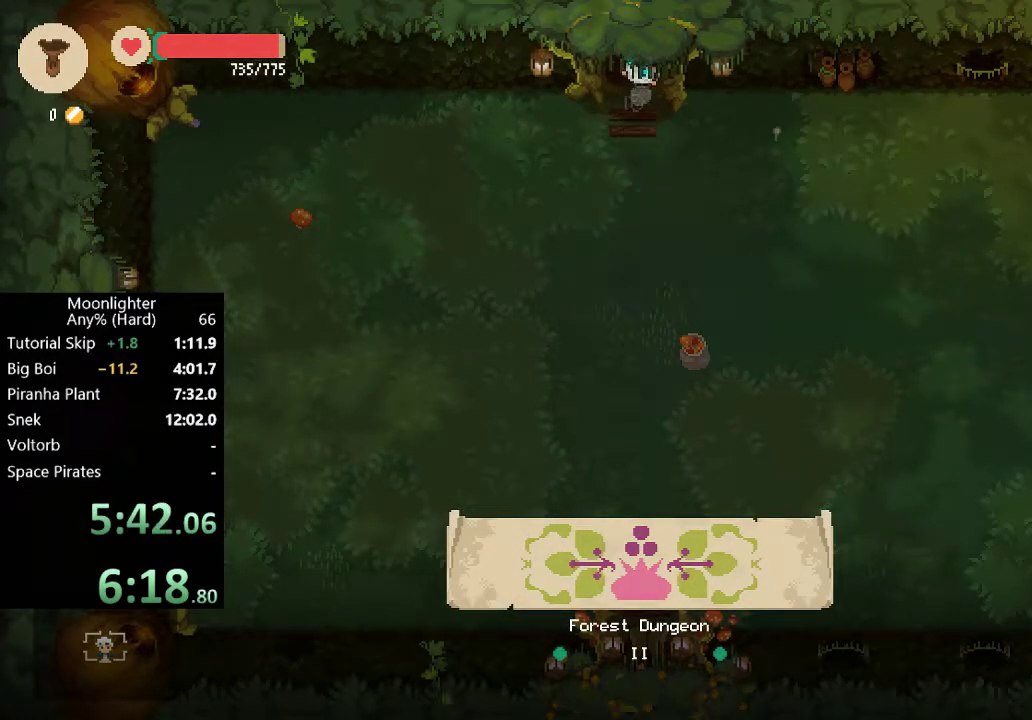
{"buttons": [], "left_stick": "up", "events": []}
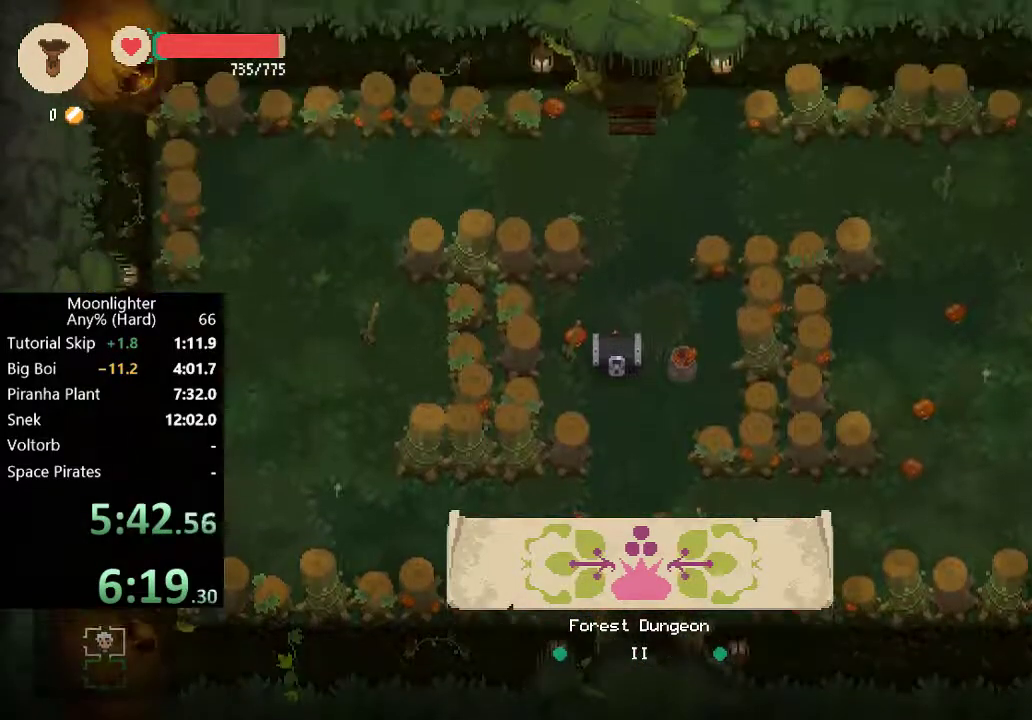
{"buttons": [], "left_stick": "up", "events": [[367, "B", "down"], [500, "B", "up"]]}
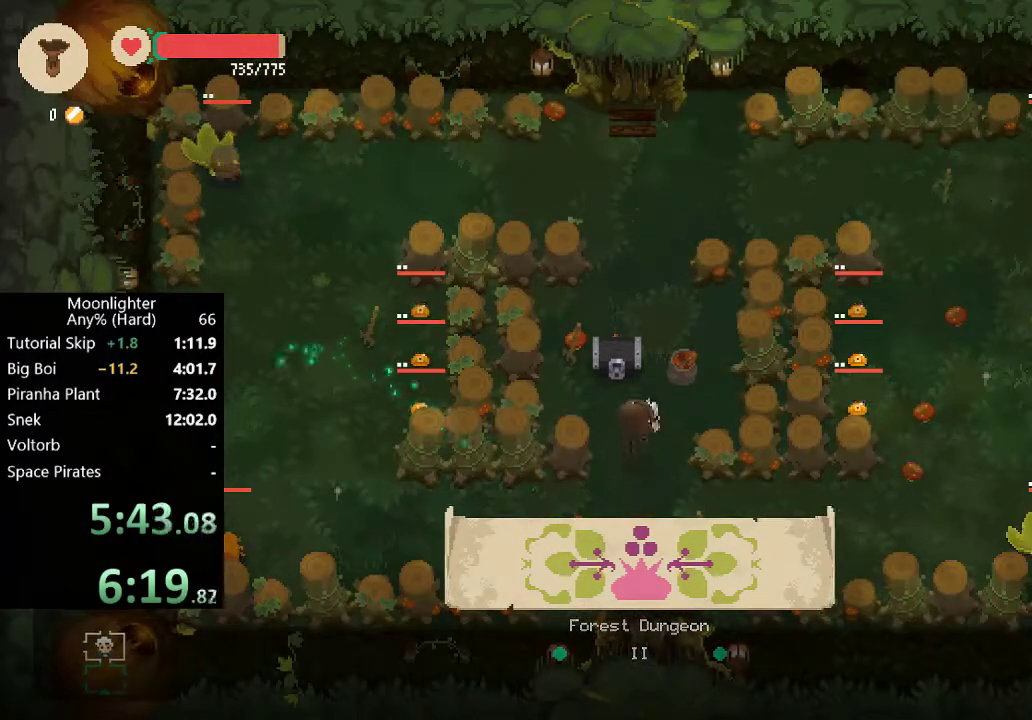
{"buttons": [], "left_stick": "down-right", "events": [[500, "left_stick", "down-right"]]}